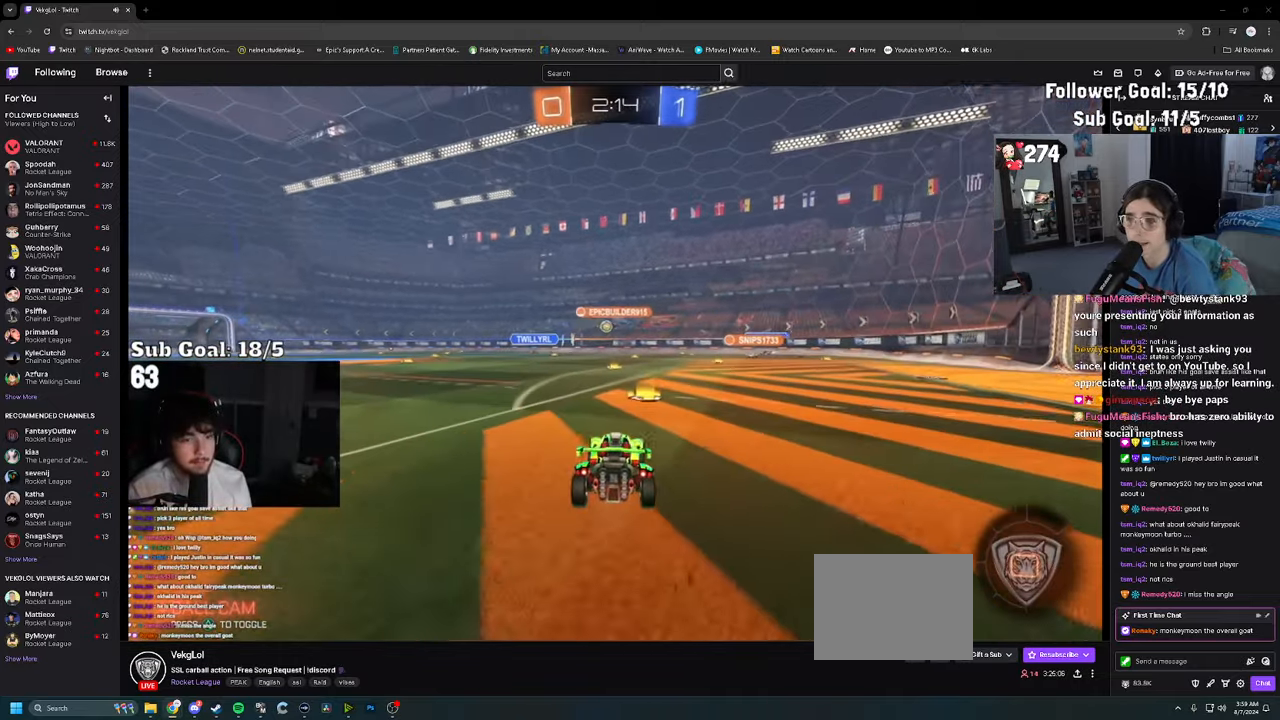
Gameplay with a controller (PlayStation layout); each line is a JSON object with the inputs held at the frame after it. "events" lists button and stick changes between this image and that frame as [ms after this image, input, new state], when the widget could be followed in between.
{"buttons": ["SQUARE", "R2"], "left_stick": "left", "right_stick": "center", "events": [[116, "left_stick", "center"], [250, "left_stick", "left"], [450, "SQUARE", "down"]]}
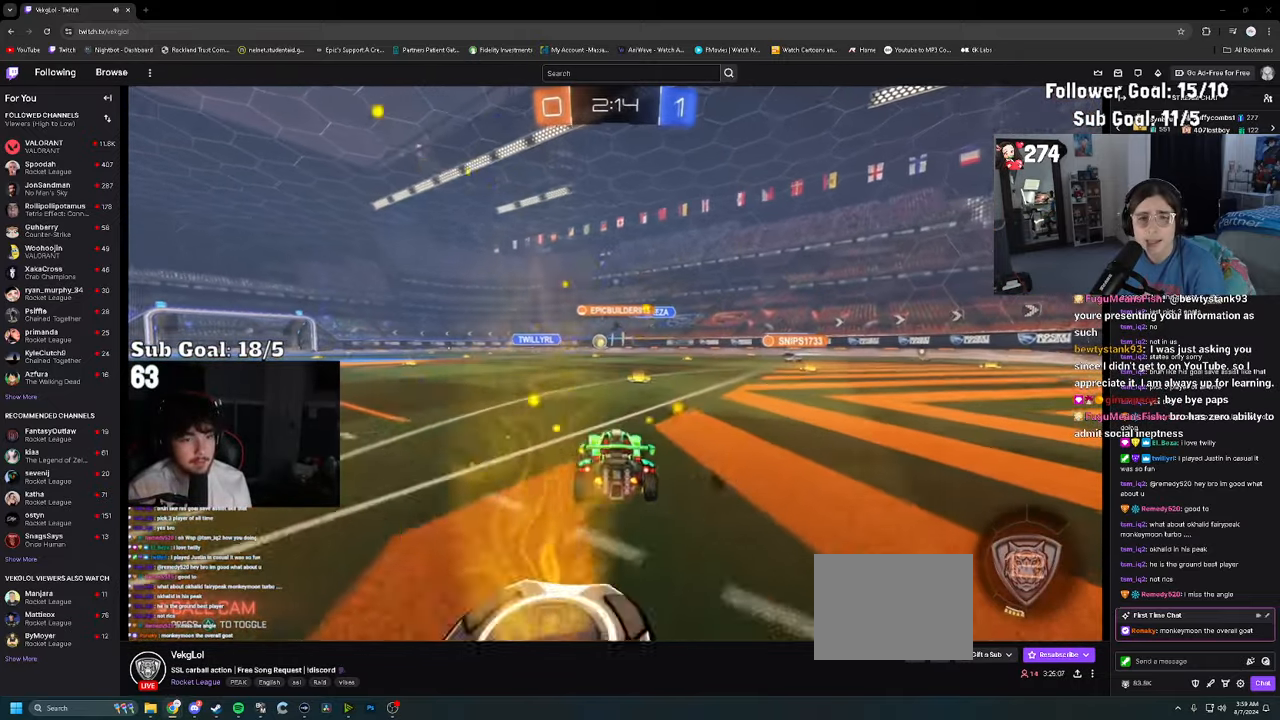
{"buttons": ["R2"], "left_stick": "right", "right_stick": "center", "events": [[16, "SQUARE", "up"], [50, "left_stick", "center"], [116, "left_stick", "right"], [283, "SQUARE", "down"], [366, "SQUARE", "up"]]}
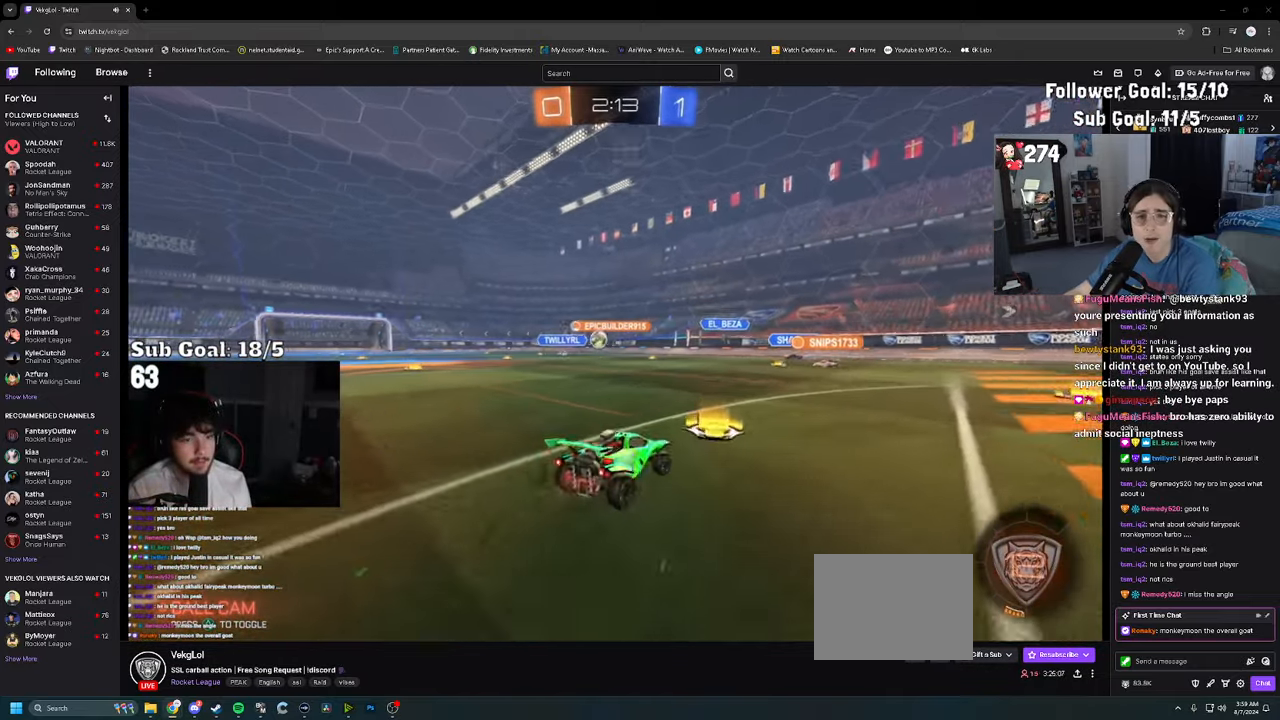
{"buttons": ["R2"], "left_stick": "center", "right_stick": "center", "events": [[133, "SQUARE", "down"], [216, "SQUARE", "up"], [350, "left_stick", "center"]]}
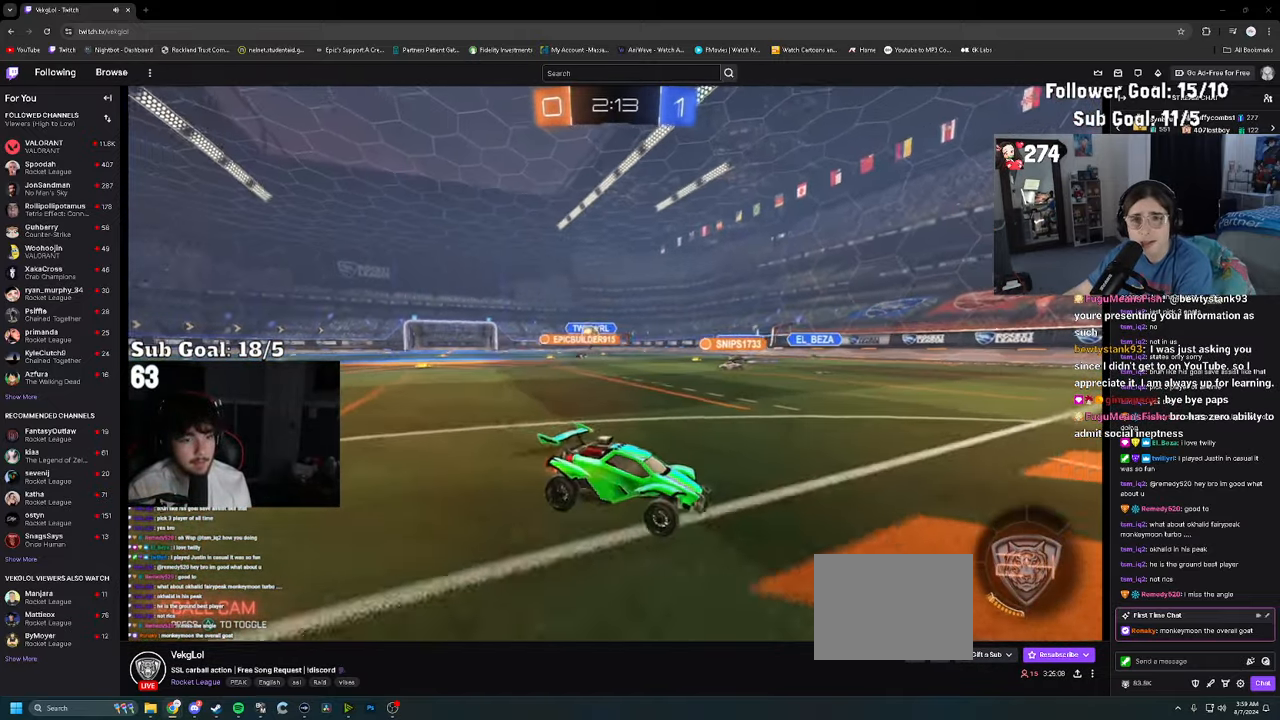
{"buttons": ["R2"], "left_stick": "right", "right_stick": "center", "events": [[200, "left_stick", "right"], [266, "SQUARE", "down"], [366, "SQUARE", "up"], [416, "SQUARE", "down"], [483, "SQUARE", "up"]]}
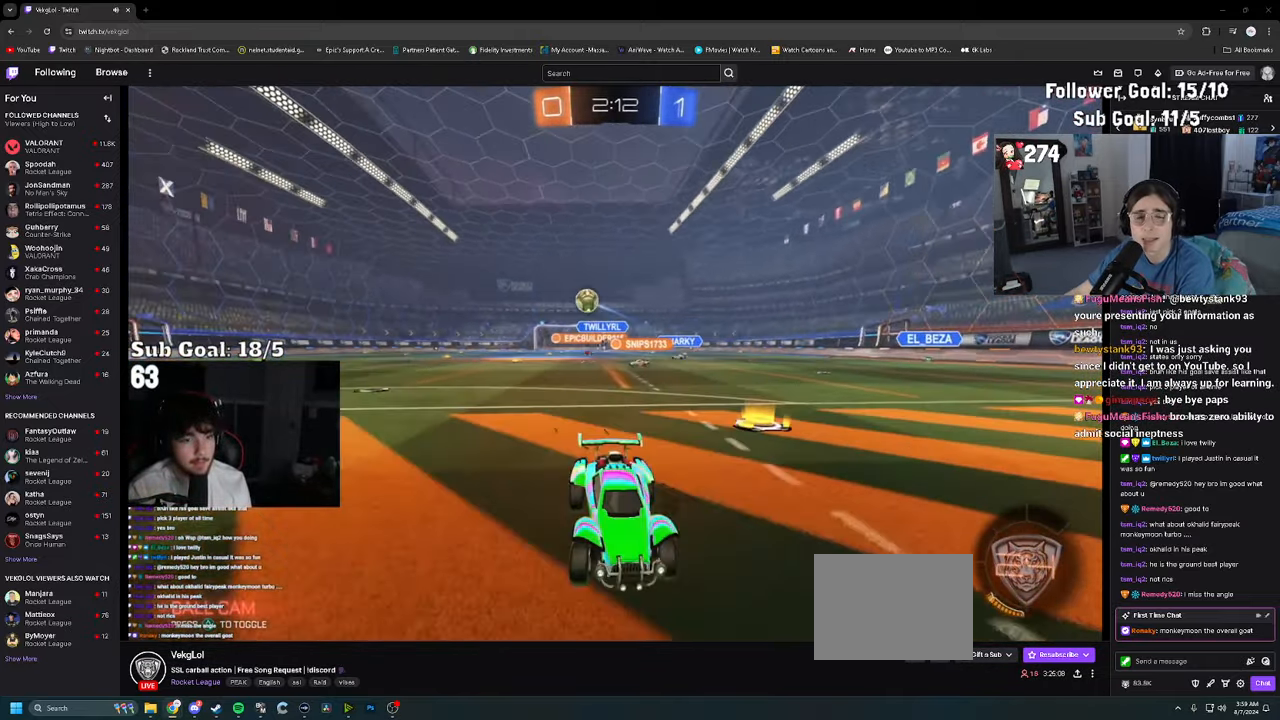
{"buttons": ["CROSS", "R2"], "left_stick": "down-right", "right_stick": "center", "events": [[433, "left_stick", "down-right"], [450, "CROSS", "down"]]}
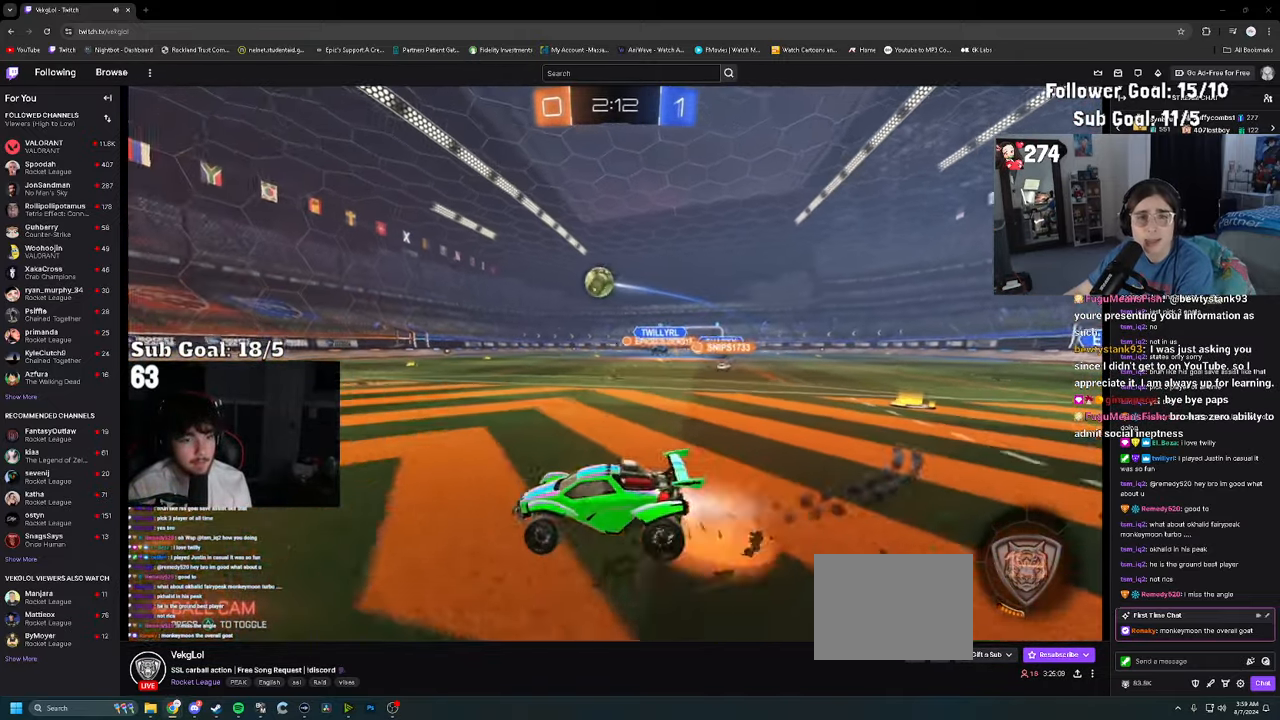
{"buttons": ["R2"], "left_stick": "down", "right_stick": "center", "events": [[66, "CROSS", "up"], [150, "left_stick", "up-right"], [200, "CROSS", "down"], [283, "left_stick", "down"], [300, "CROSS", "up"]]}
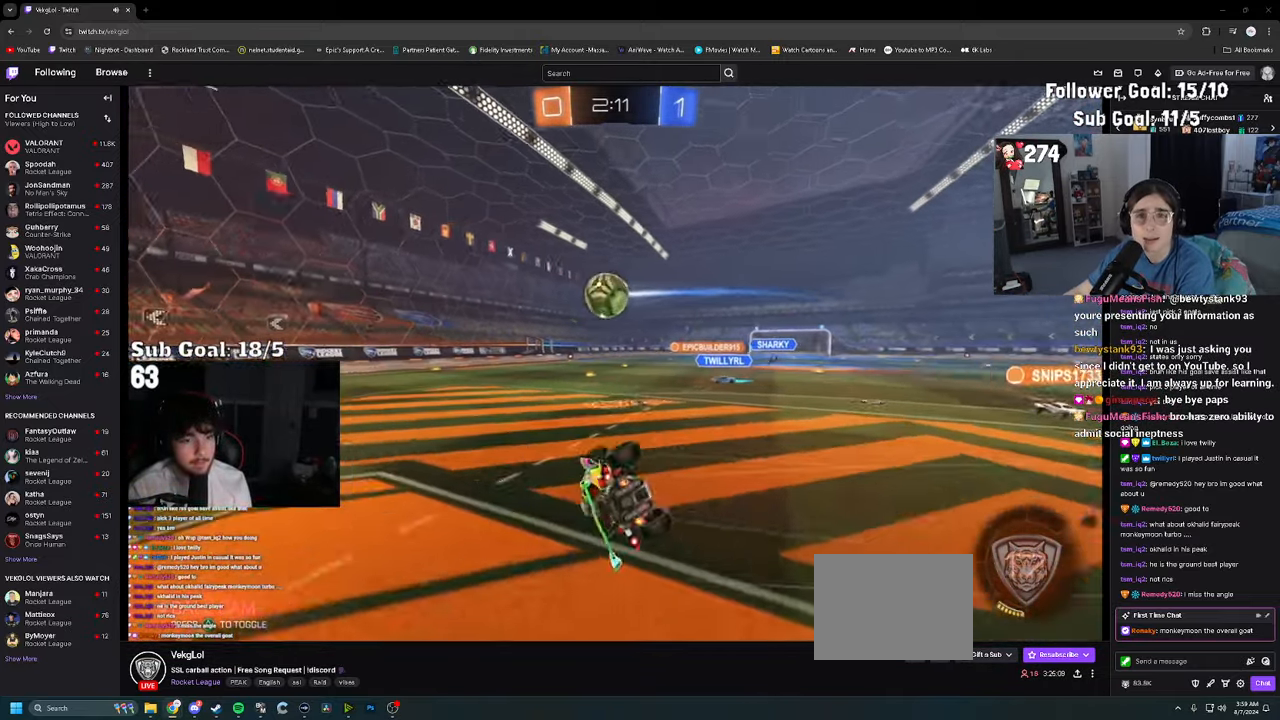
{"buttons": ["R2"], "left_stick": "left", "right_stick": "center", "events": [[200, "left_stick", "left"], [283, "left_stick", "down"], [366, "SQUARE", "down"], [433, "left_stick", "left"], [467, "SQUARE", "up"]]}
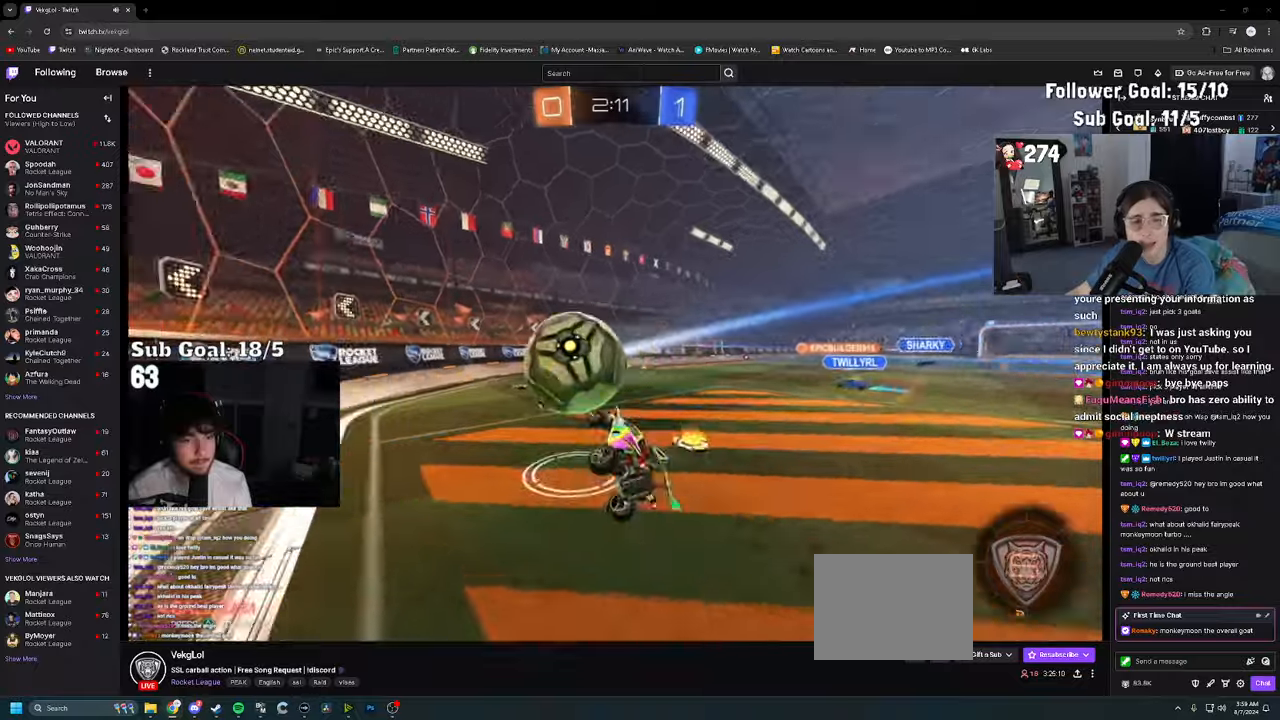
{"buttons": ["R2"], "left_stick": "left", "right_stick": "center", "events": [[67, "SQUARE", "down"], [83, "SQUARE", "up"], [83, "left_stick", "center"], [267, "left_stick", "left"]]}
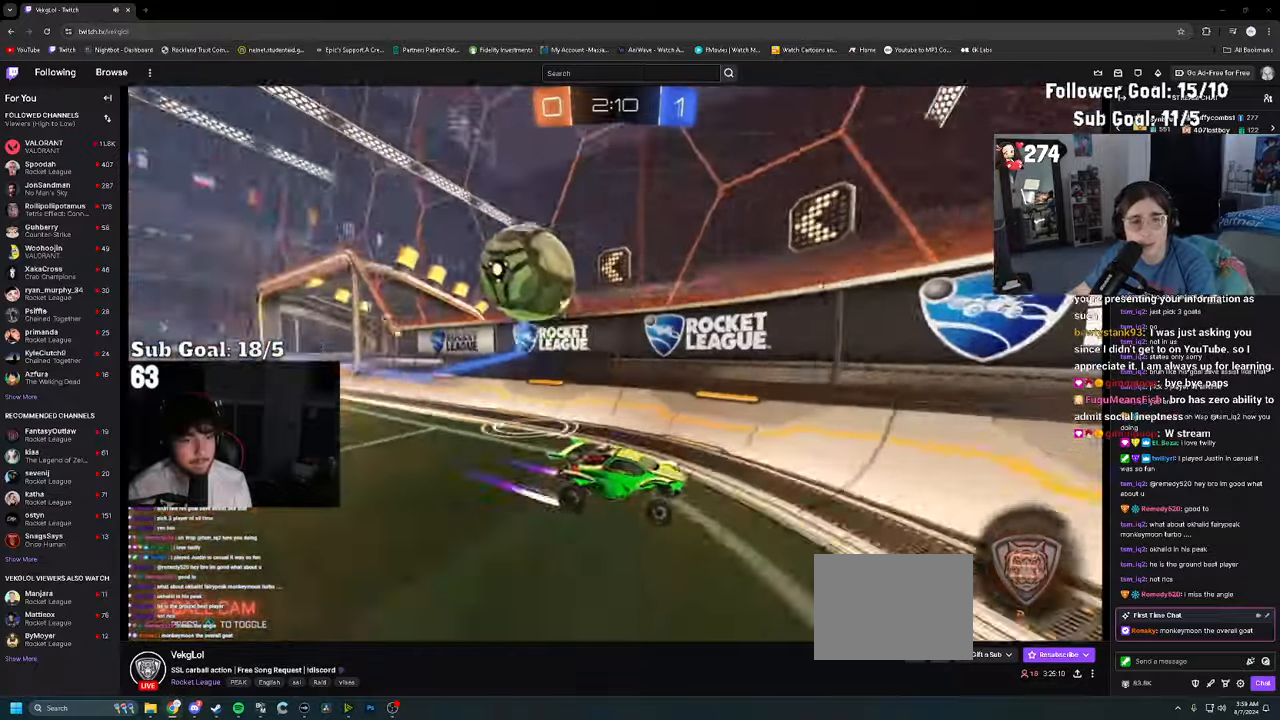
{"buttons": ["R2"], "left_stick": "right", "right_stick": "center", "events": [[33, "R2", "up"], [67, "L2", "down"], [167, "L2", "up"], [267, "R2", "down"], [267, "left_stick", "center"], [317, "left_stick", "right"]]}
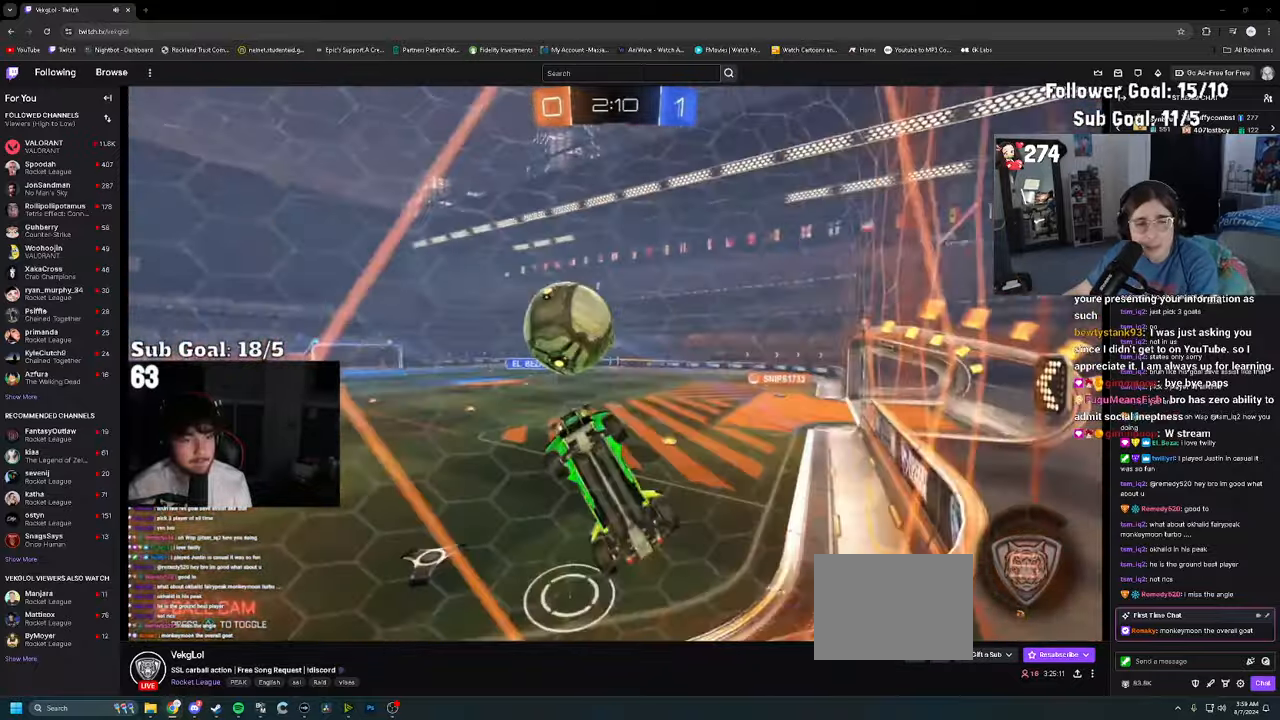
{"buttons": ["CROSS", "R2"], "left_stick": "right", "right_stick": "center", "events": [[467, "CROSS", "down"]]}
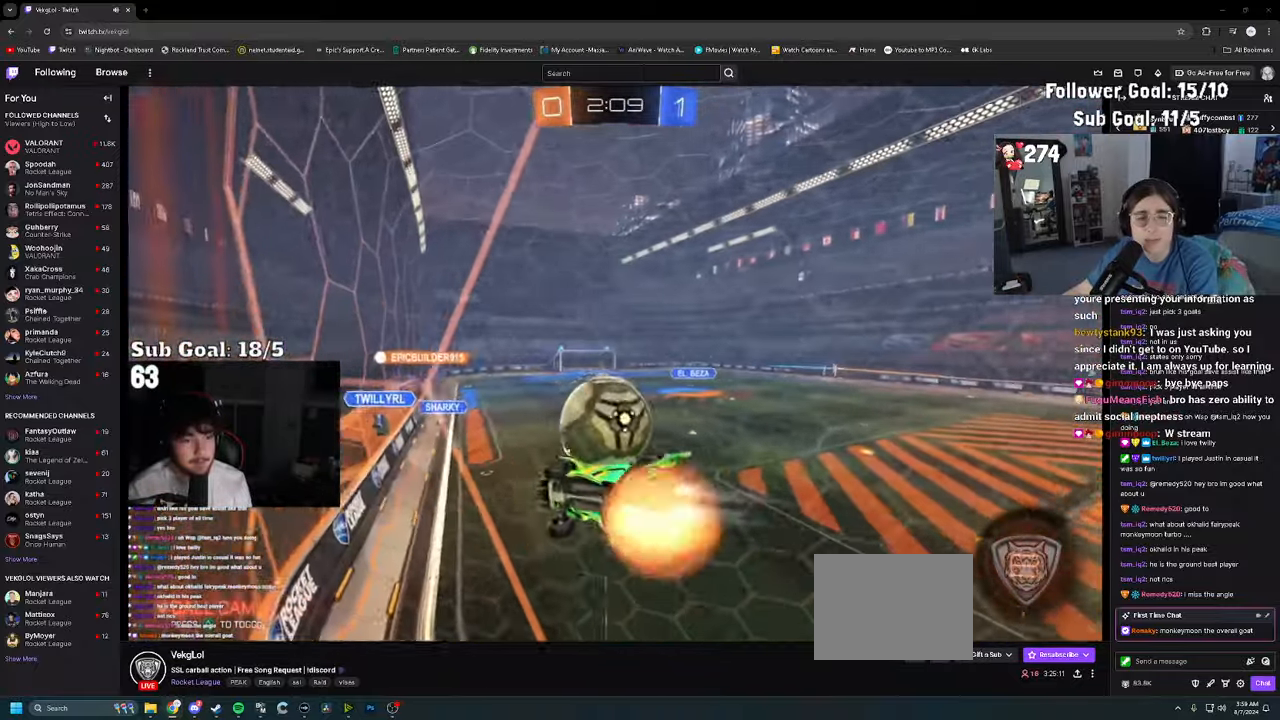
{"buttons": ["R2"], "left_stick": "down-right", "right_stick": "center", "events": [[50, "CROSS", "up"], [117, "CROSS", "down"], [200, "CROSS", "up"], [267, "CROSS", "down"], [350, "CROSS", "up"], [417, "CROSS", "down"], [450, "left_stick", "down-right"], [500, "CROSS", "up"]]}
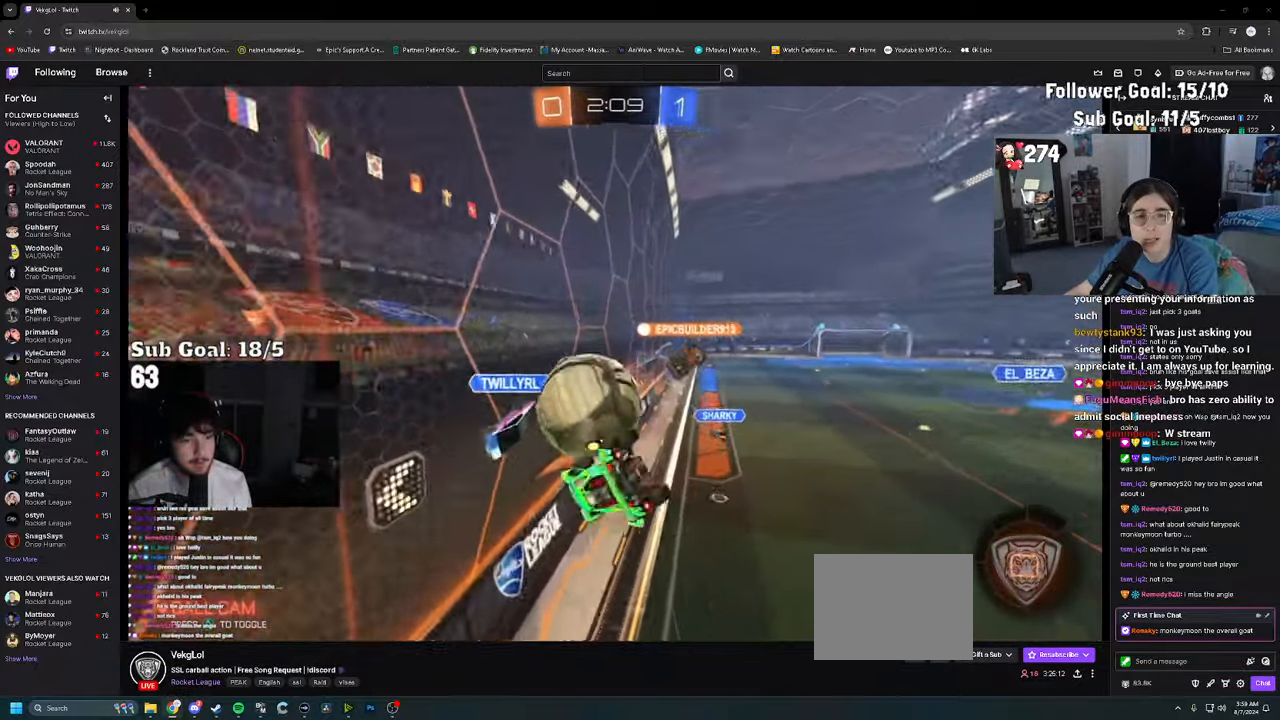
{"buttons": ["R2"], "left_stick": "down", "right_stick": "center", "events": [[383, "left_stick", "down"], [400, "SQUARE", "down"], [483, "SQUARE", "up"]]}
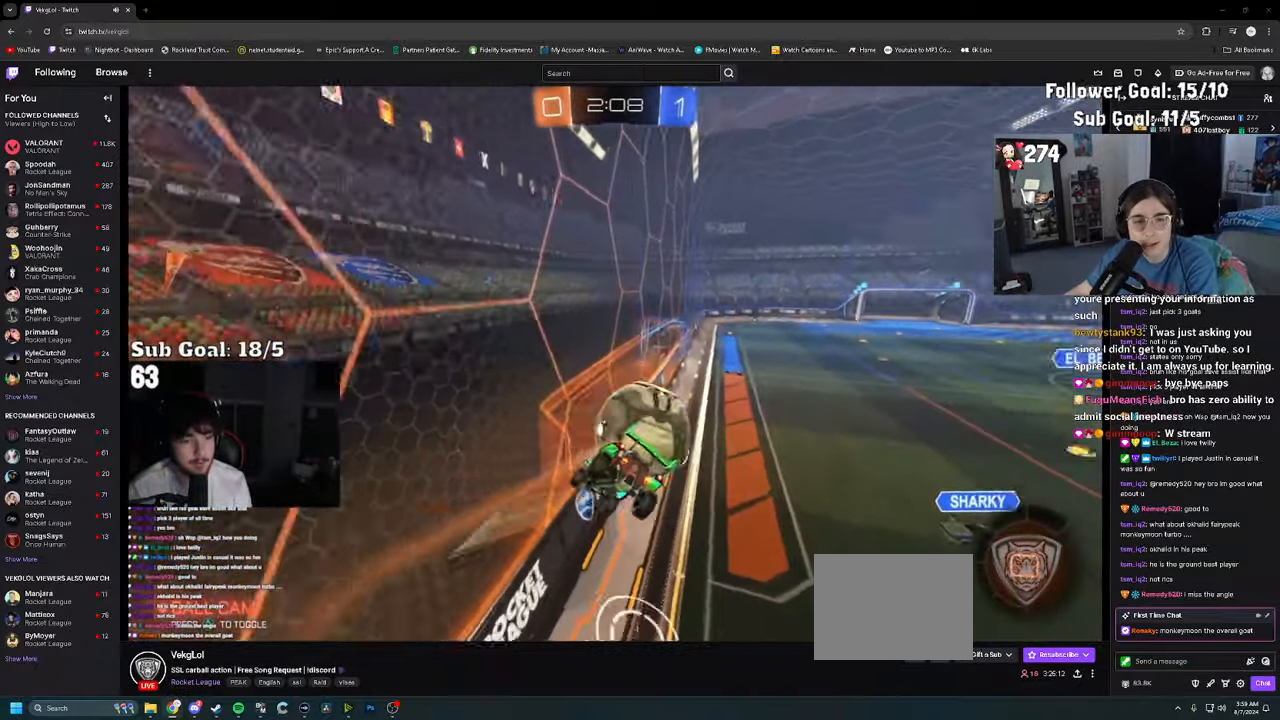
{"buttons": ["R2"], "left_stick": "center", "right_stick": "center", "events": [[83, "SQUARE", "down"], [133, "left_stick", "down-right"], [150, "SQUARE", "up"], [233, "SQUARE", "down"], [300, "left_stick", "left"], [333, "SQUARE", "up"], [467, "left_stick", "center"]]}
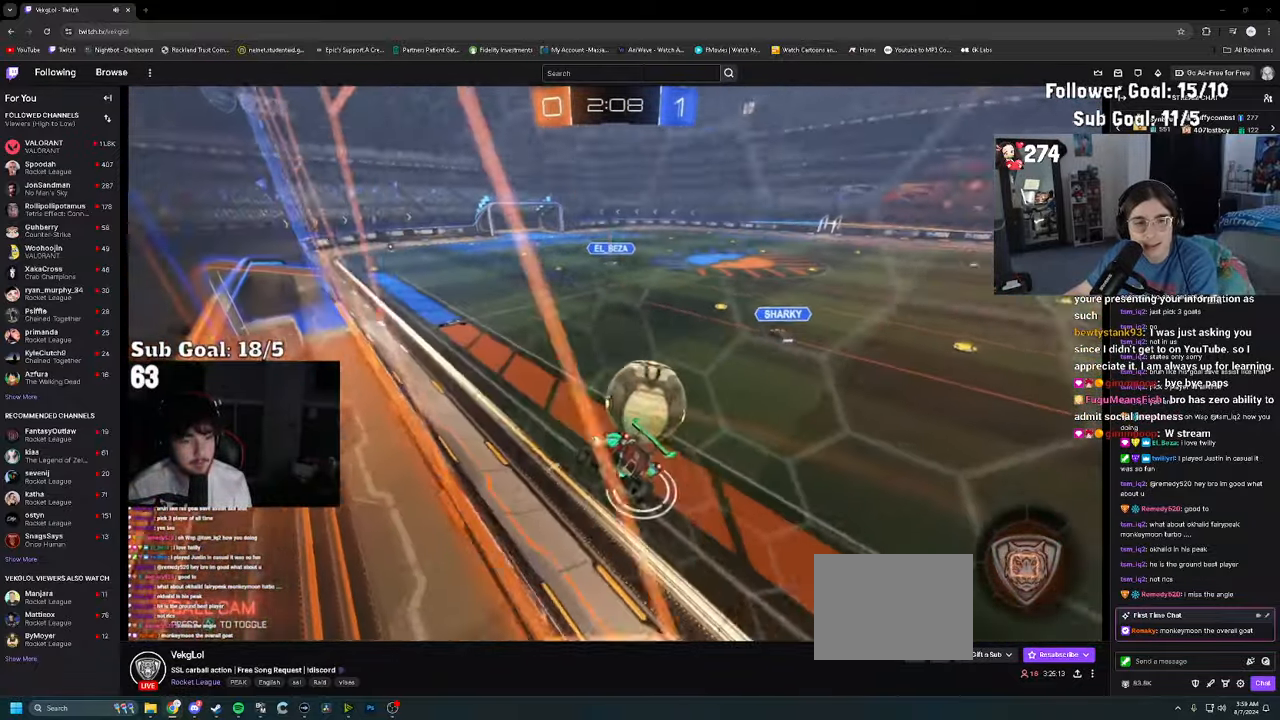
{"buttons": ["R2"], "left_stick": "center", "right_stick": "center", "events": [[167, "R2", "up"], [233, "R2", "down"], [317, "R2", "up"], [383, "left_stick", "up-right"], [450, "left_stick", "center"], [467, "R2", "down"]]}
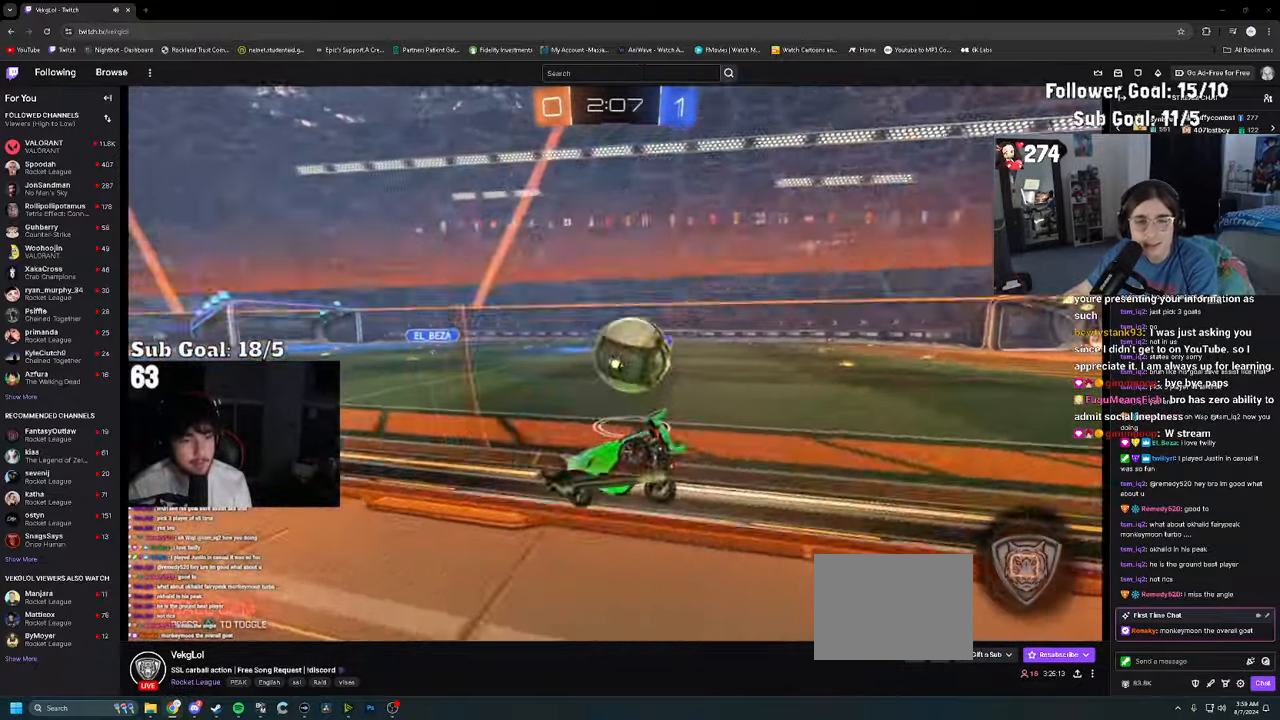
{"buttons": ["CROSS", "R2"], "left_stick": "right", "right_stick": "center", "events": [[83, "left_stick", "right"], [350, "left_stick", "center"], [433, "left_stick", "right"], [483, "CROSS", "down"]]}
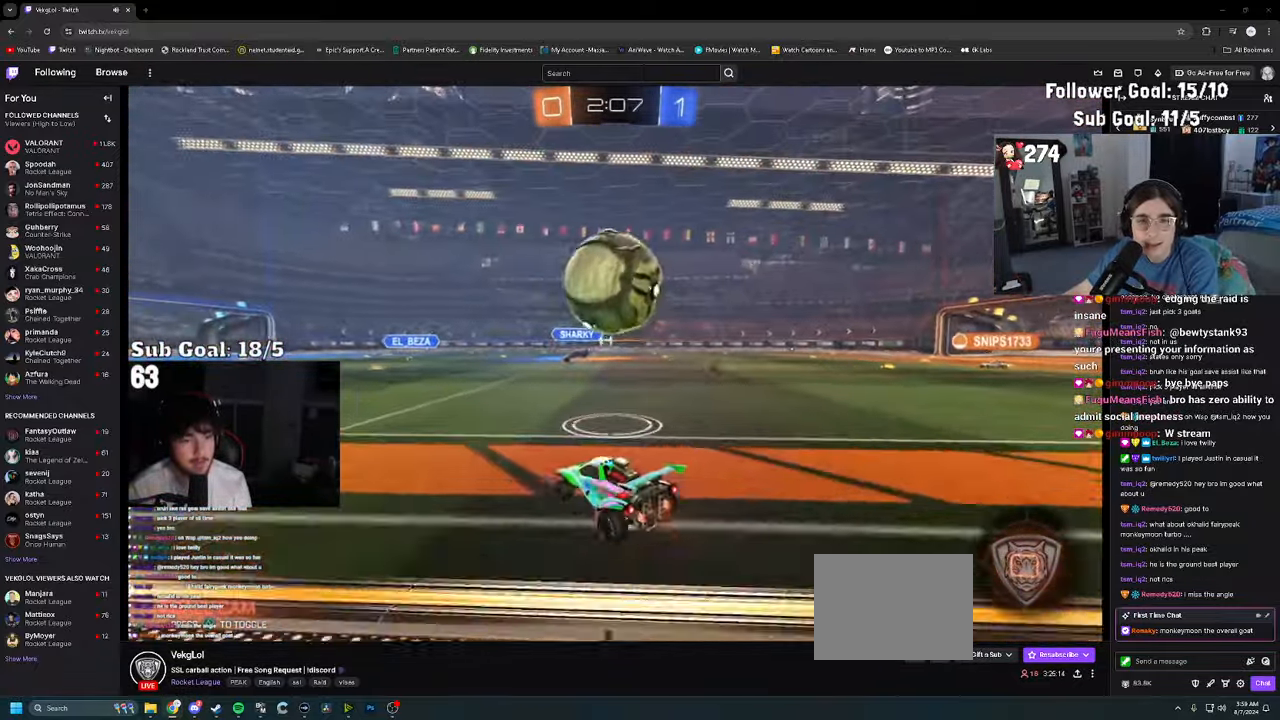
{"buttons": ["TRIANGLE", "R2"], "left_stick": "down-left", "right_stick": "center", "events": [[67, "left_stick", "up"], [100, "CROSS", "up"], [167, "CROSS", "down"], [233, "left_stick", "right"], [333, "left_stick", "down"], [383, "CROSS", "up"], [467, "TRIANGLE", "down"], [500, "left_stick", "down-left"]]}
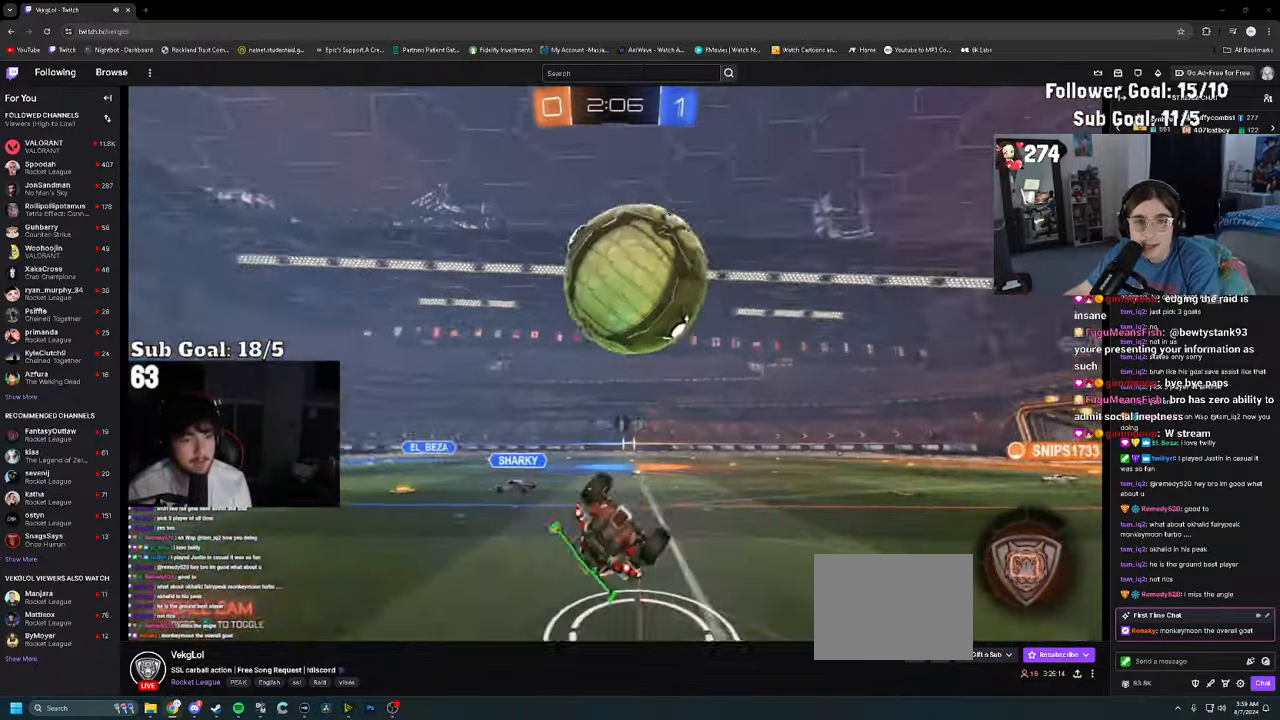
{"buttons": ["R2"], "left_stick": "down-left", "right_stick": "center", "events": [[33, "TRIANGLE", "up"]]}
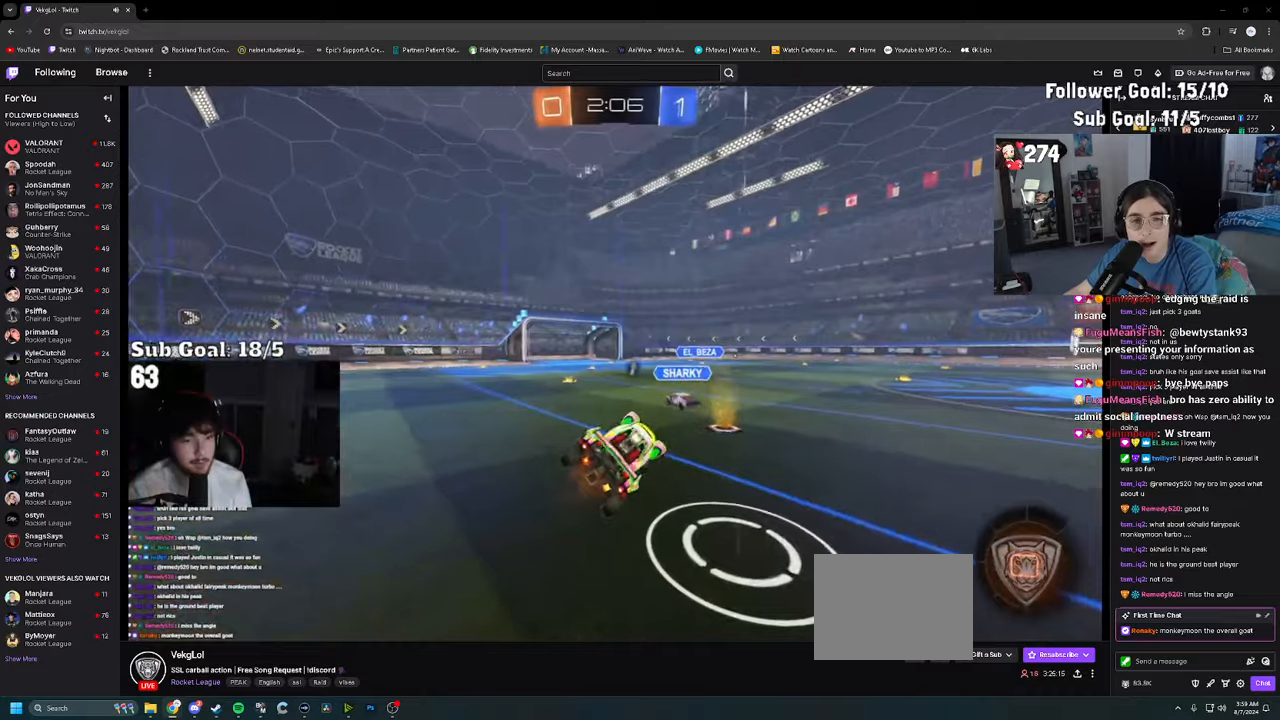
{"buttons": ["R2"], "left_stick": "down-right", "right_stick": "center", "events": [[34, "left_stick", "center"], [217, "left_stick", "right"], [267, "left_stick", "down-right"]]}
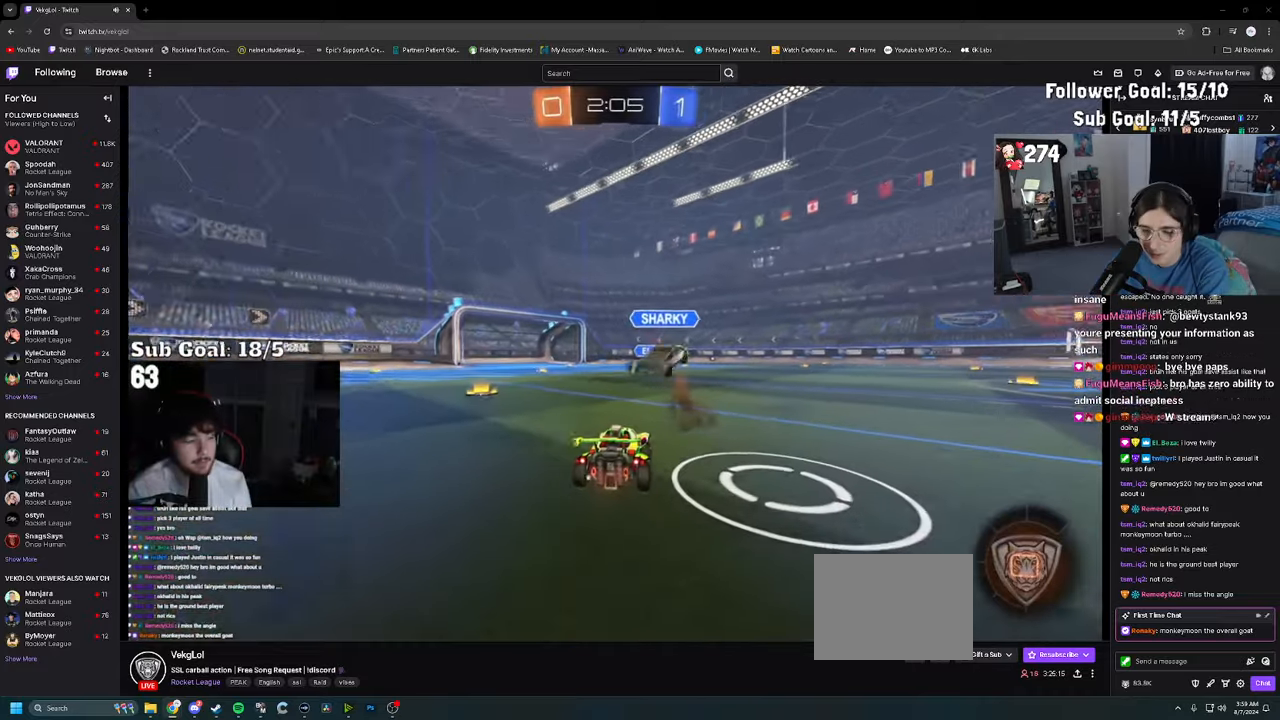
{"buttons": ["TRIANGLE", "R2"], "left_stick": "up", "right_stick": "center", "events": [[200, "CROSS", "down"], [234, "left_stick", "up"], [434, "CROSS", "up"], [500, "TRIANGLE", "down"]]}
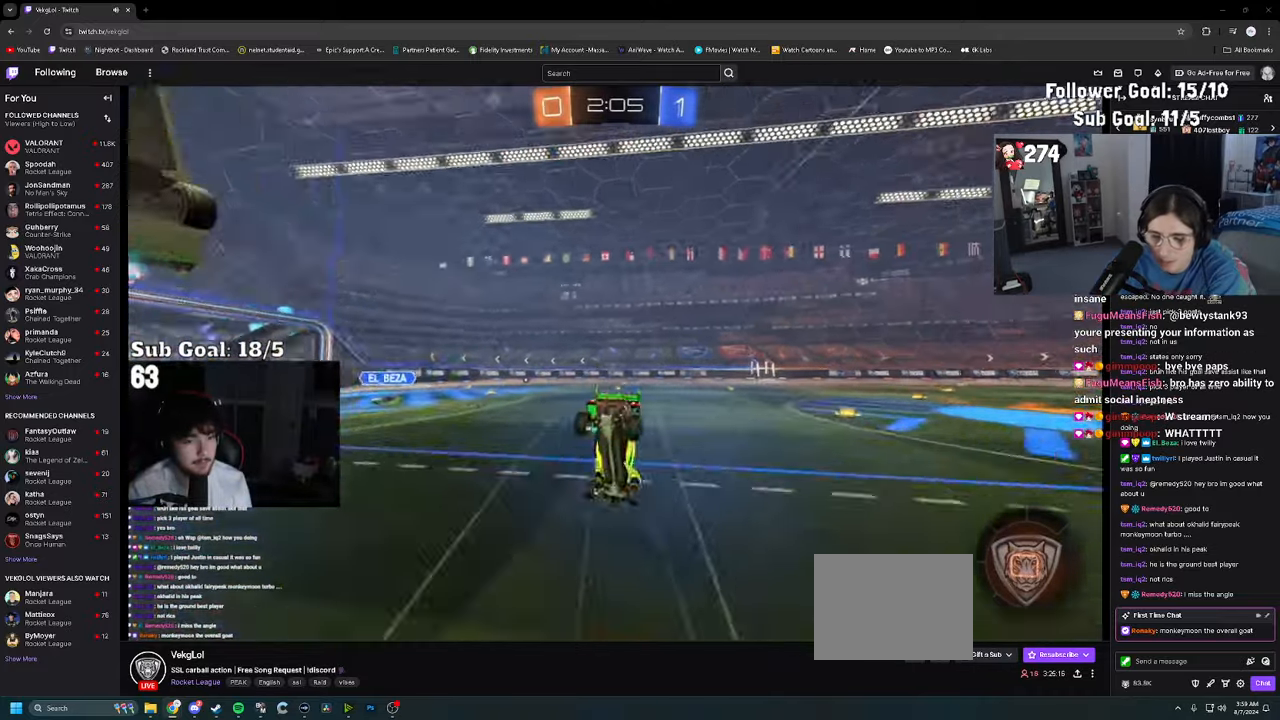
{"buttons": [], "left_stick": "center", "right_stick": "center", "events": [[50, "left_stick", "center"], [84, "TRIANGLE", "up"], [317, "R2", "up"]]}
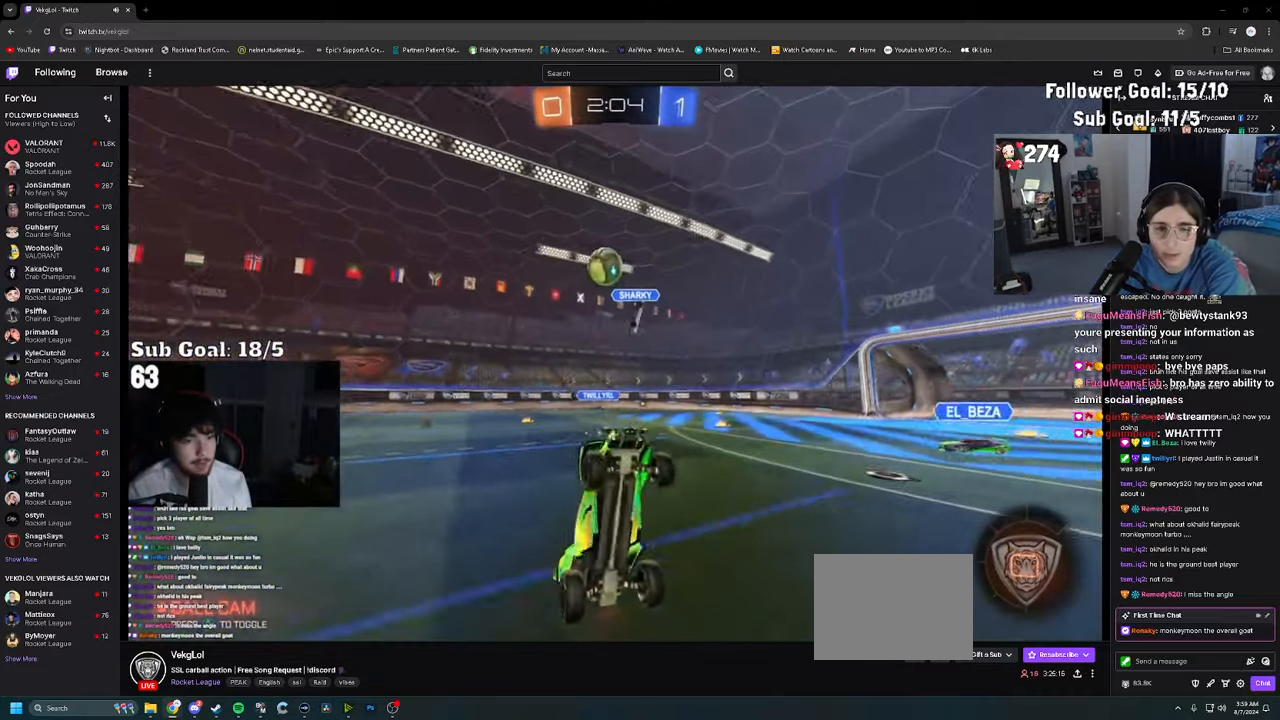
{"buttons": ["R2"], "left_stick": "right", "right_stick": "center", "events": [[350, "R2", "down"], [450, "left_stick", "right"]]}
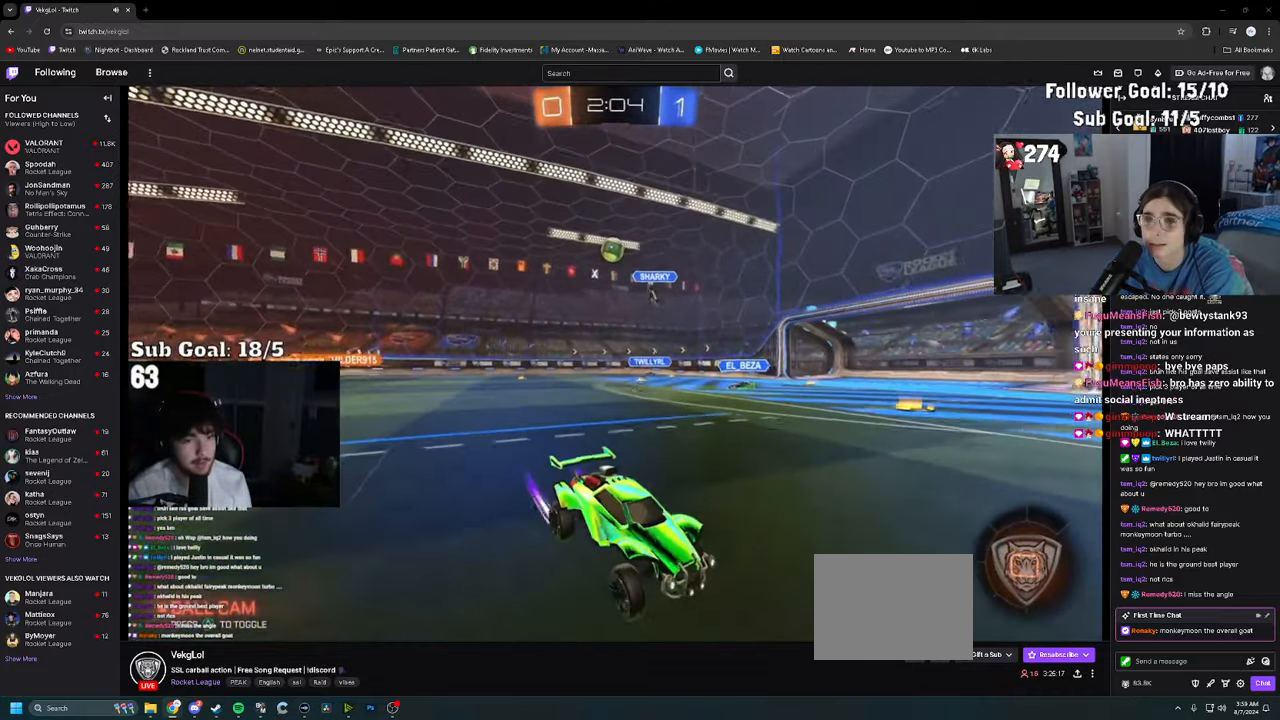
{"buttons": ["R2"], "left_stick": "right", "right_stick": "center", "events": [[117, "left_stick", "center"], [200, "left_stick", "right"]]}
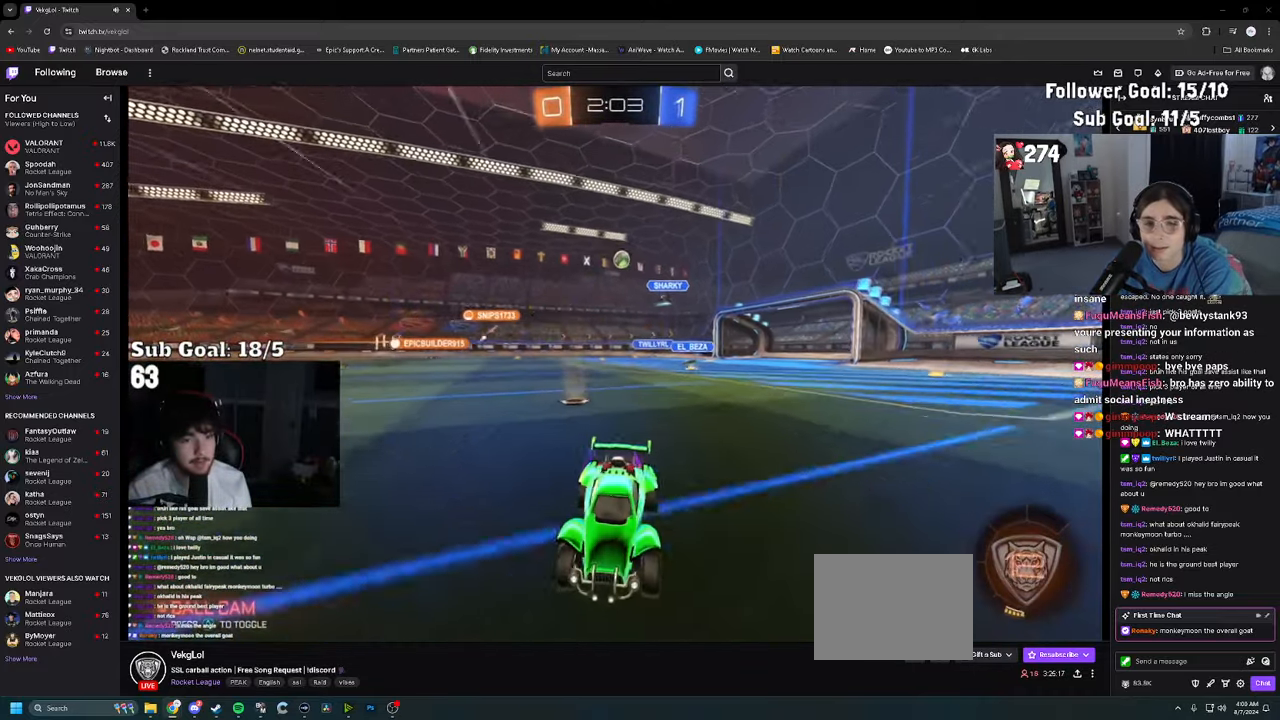
{"buttons": ["R2"], "left_stick": "right", "right_stick": "center", "events": [[34, "left_stick", "center"], [184, "left_stick", "right"], [317, "left_stick", "center"], [467, "left_stick", "right"]]}
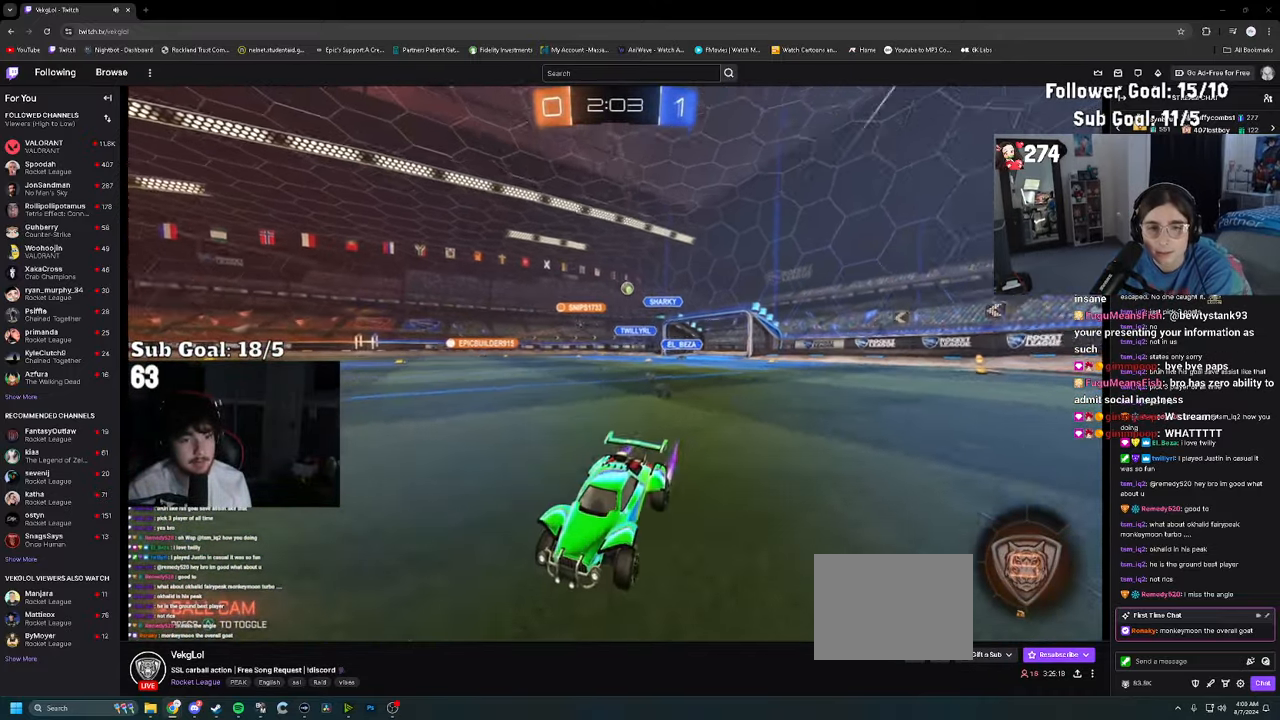
{"buttons": ["R2"], "left_stick": "right", "right_stick": "center", "events": [[117, "left_stick", "center"], [367, "left_stick", "right"]]}
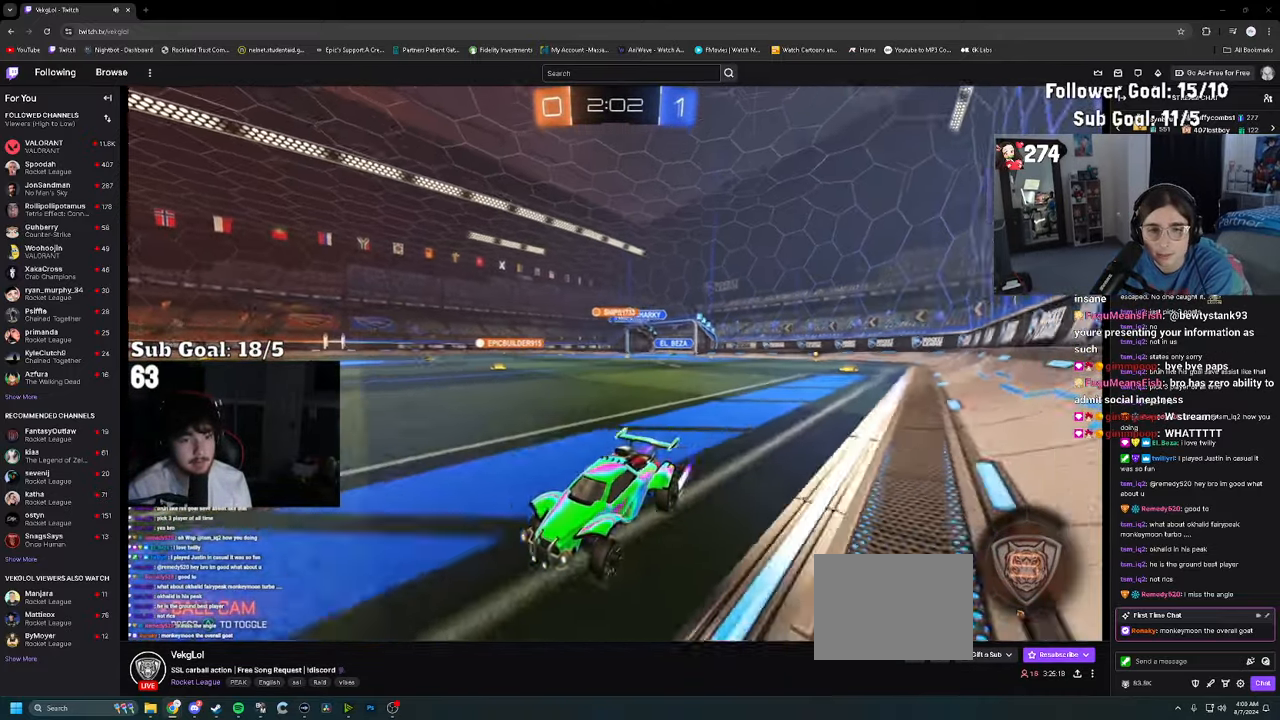
{"buttons": ["R2"], "left_stick": "center", "right_stick": "center", "events": [[184, "left_stick", "center"]]}
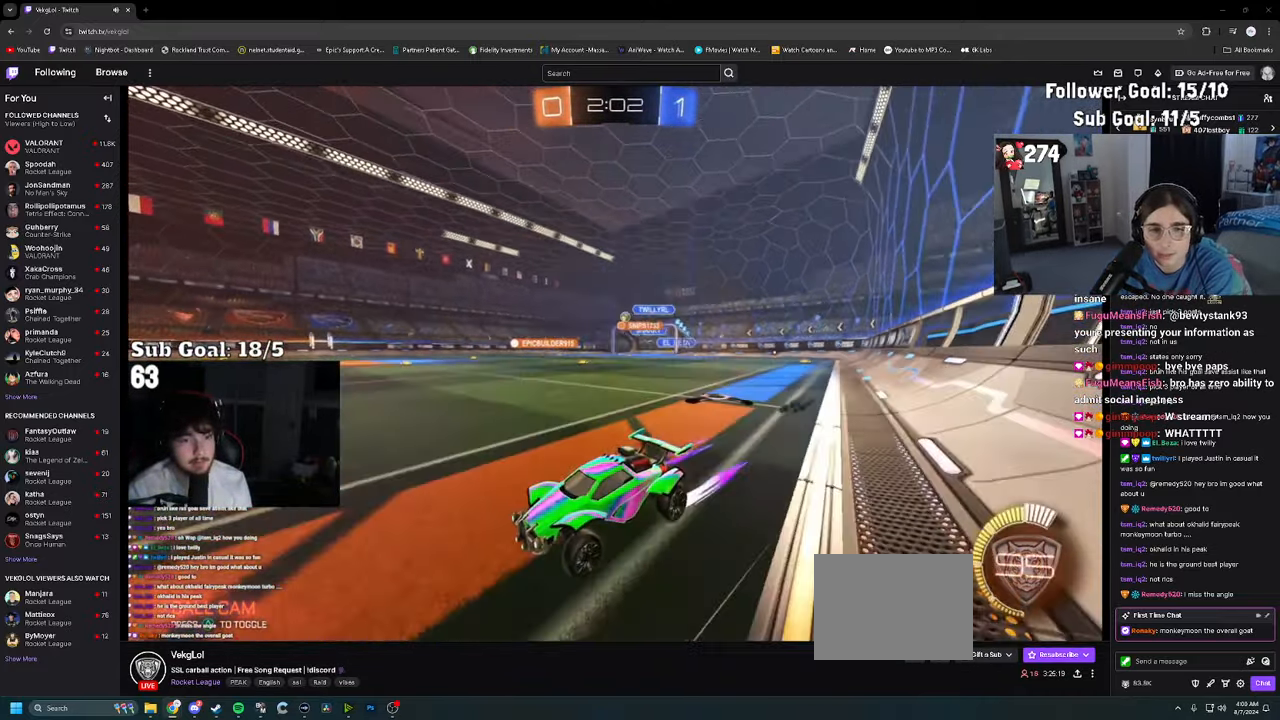
{"buttons": ["R2"], "left_stick": "up-left", "right_stick": "center", "events": [[34, "SQUARE", "down"], [50, "left_stick", "right"], [167, "SQUARE", "up"], [217, "SQUARE", "down"], [317, "SQUARE", "up"], [484, "left_stick", "up-left"]]}
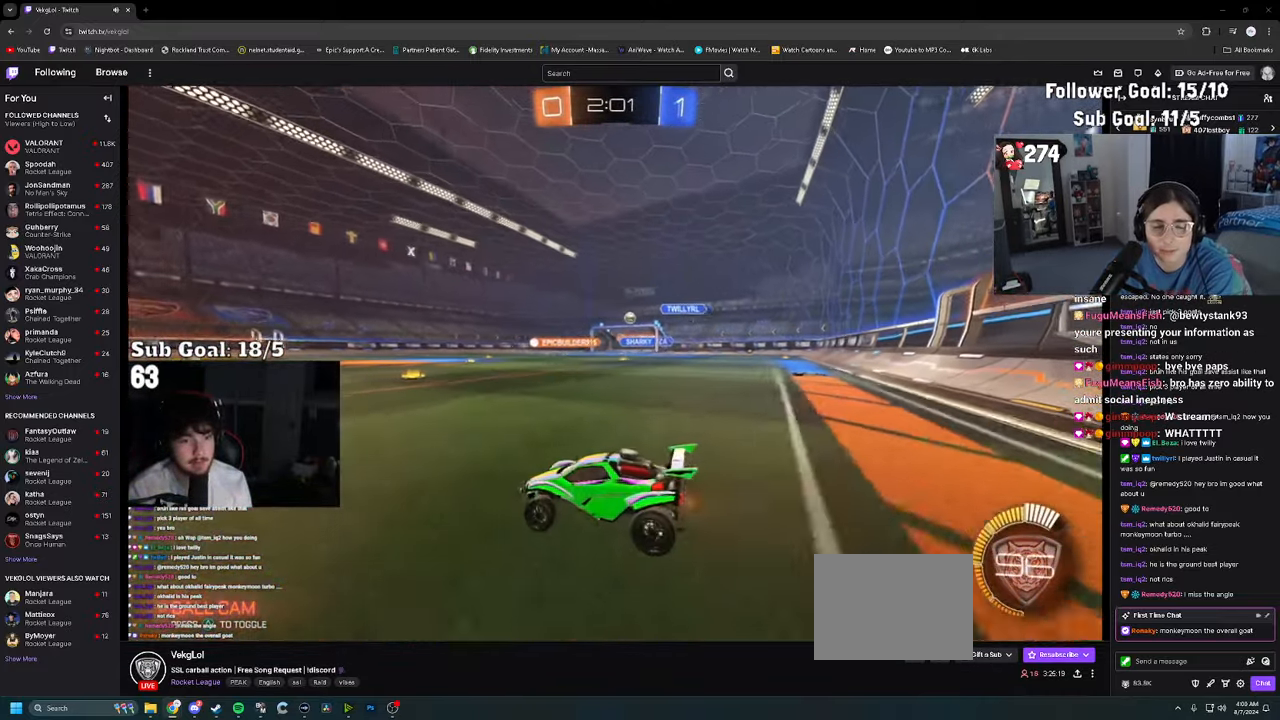
{"buttons": ["R2"], "left_stick": "up-left", "right_stick": "center", "events": []}
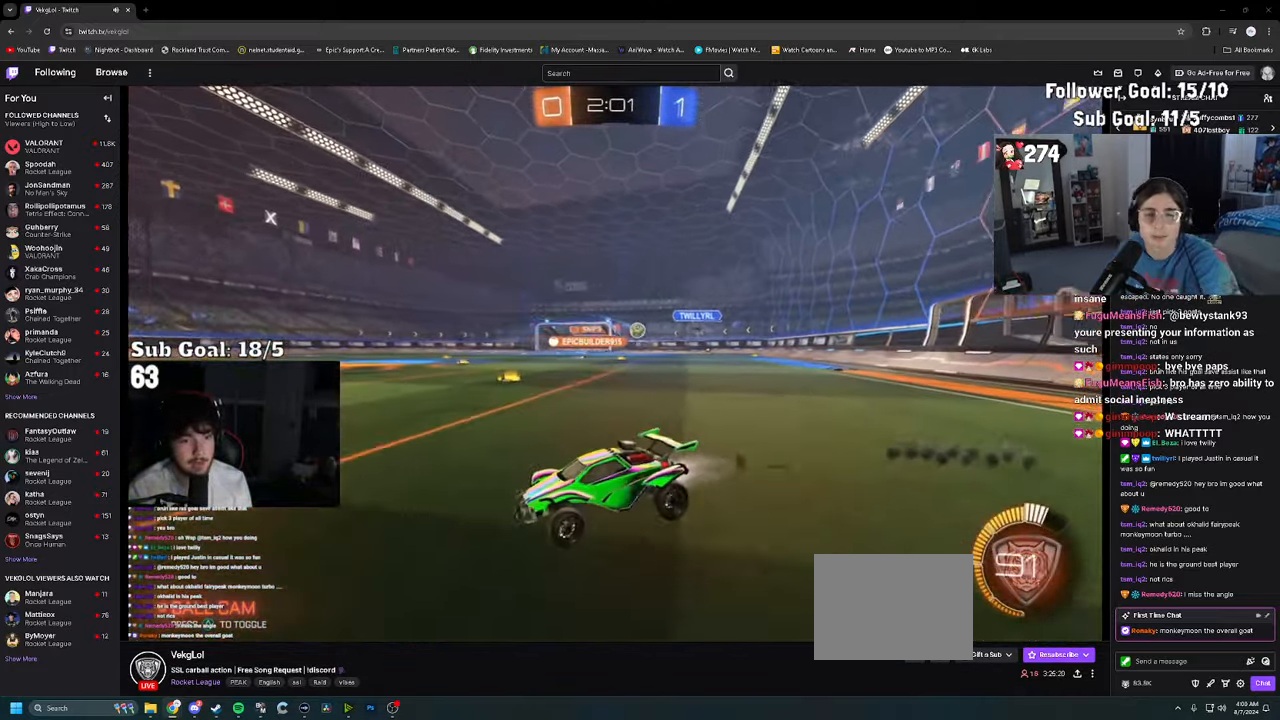
{"buttons": ["R2"], "left_stick": "up-left", "right_stick": "center", "events": []}
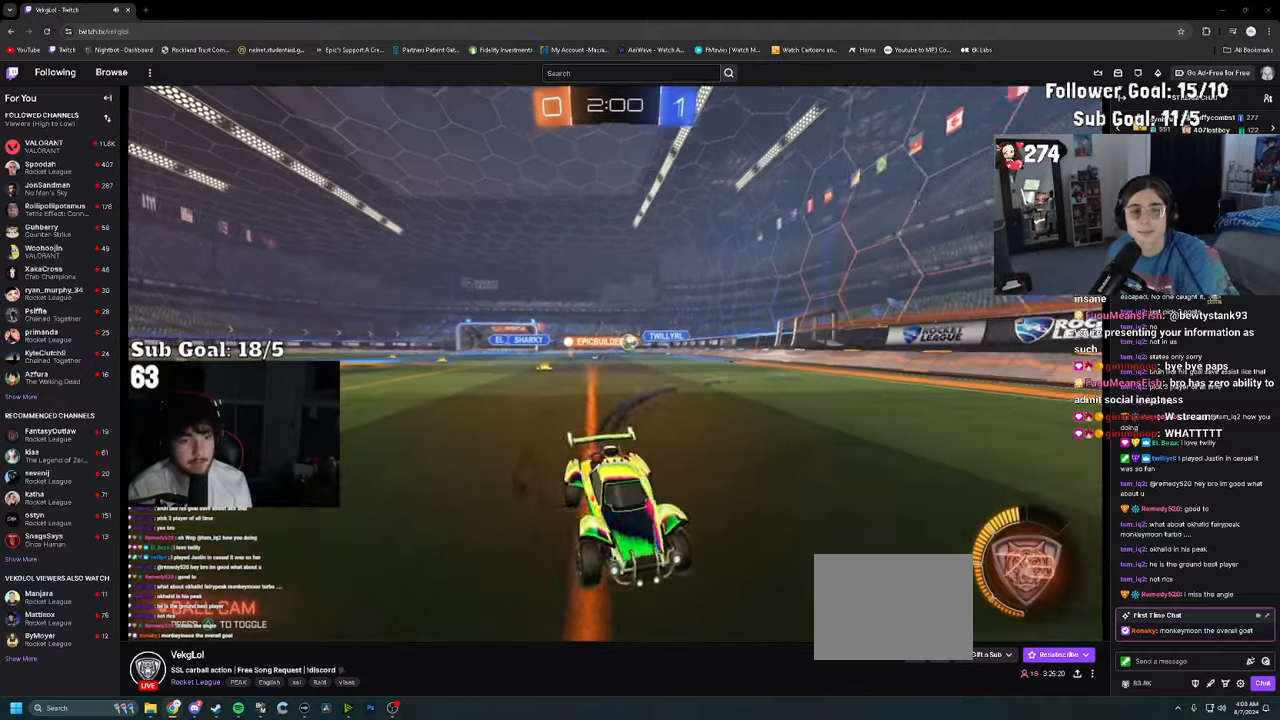
{"buttons": ["R2"], "left_stick": "up-left", "right_stick": "center", "events": [[366, "SQUARE", "down"], [450, "SQUARE", "up"]]}